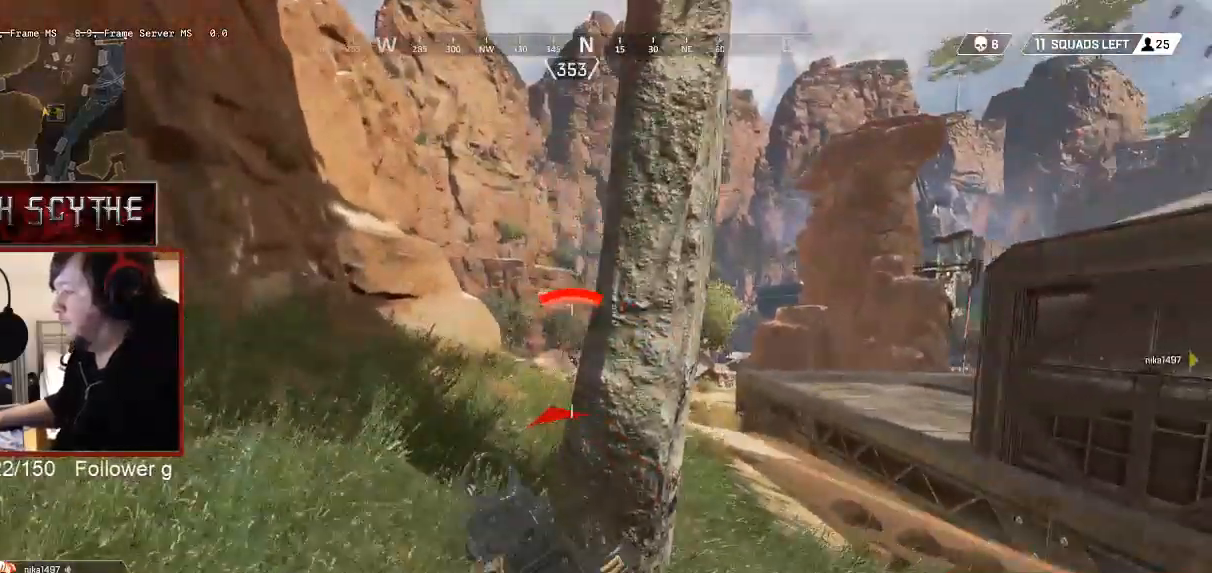
Gameplay with keyboard and mouse; each line is a JSON object with the keys and mouse buttons held at the frame after it. "events" lists presses ("down") and releases ("up") of "1", "2", "3", "4", "5", "a", "alt", "b", "c", "ctrl", "d", "e", "f", "g", "q", "r", "s", "shift", "space", "t", "tab", "v", "w", "x", "z", "mouse_left", "mouse_wheel", "mouse_right", "mouse_mb4" and "mouse_mb5" between this image and that frame as [ms after this image, input, new state], when the widget could be followed in between. "mouse_left", "mouse_wheel", "mouse_right", "mouse_mb4", "mouse_mb5" = the "left", "wheel", "right", "mb4", "mb5" buttons of the "mouse" list. No other keys are recorded. "wheel" means that the mouse wheel is clicked or scrolled. Mouse movement is not recorded.
{"keys": ["d"], "mouse": ["left", "right"], "events": [[117, "mouse_right", "down"], [167, "a", "up"], [167, "w", "down"], [233, "d", "down"], [267, "w", "up"], [467, "mouse_left", "down"]]}
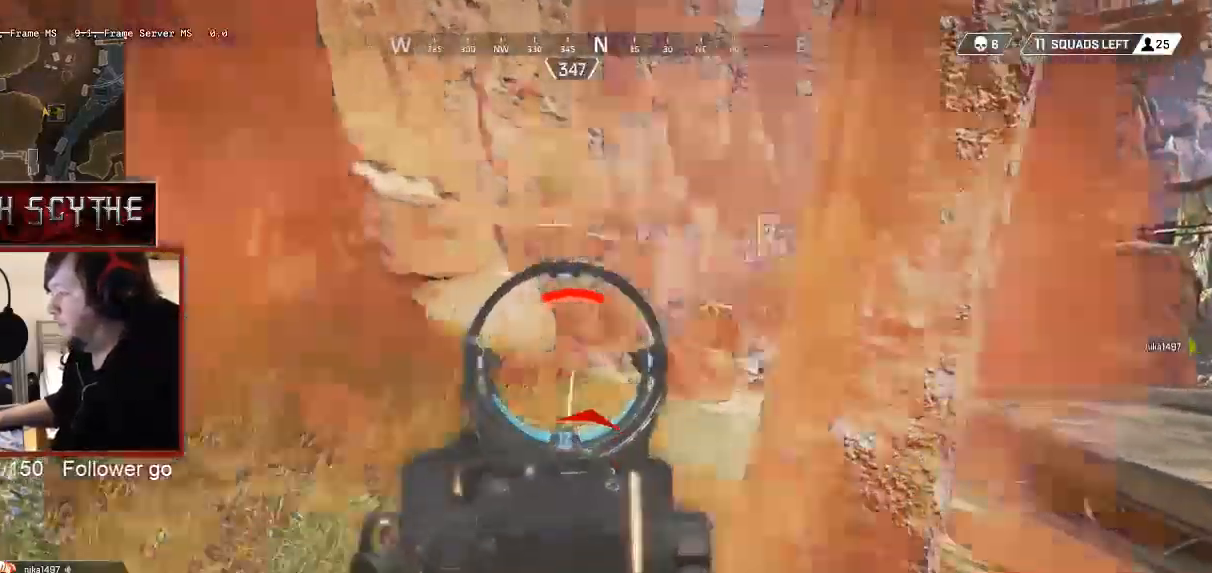
{"keys": ["a"], "mouse": ["right"], "events": [[67, "mouse_left", "up"], [167, "s", "down"], [233, "a", "down"], [233, "d", "up"], [267, "s", "up"], [283, "mouse_left", "down"], [383, "mouse_left", "up"]]}
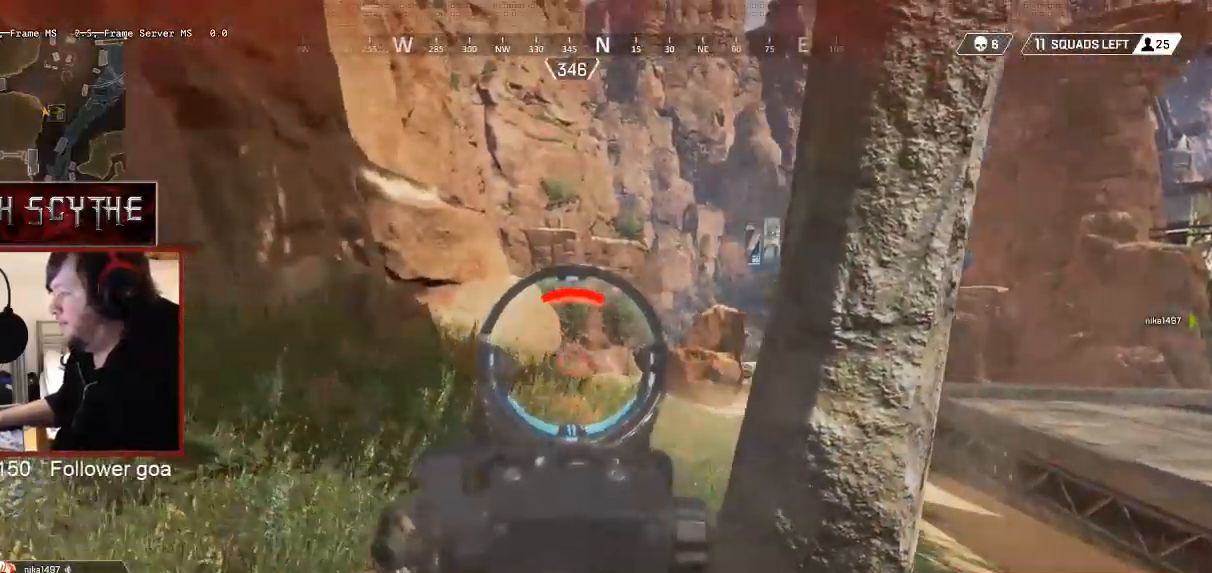
{"keys": ["shift", "w"], "mouse": [], "events": [[17, "a", "up"], [17, "s", "down"], [33, "mouse_right", "up"], [67, "d", "down"], [83, "s", "up"], [167, "shift", "down"], [233, "w", "down"], [383, "d", "up"]]}
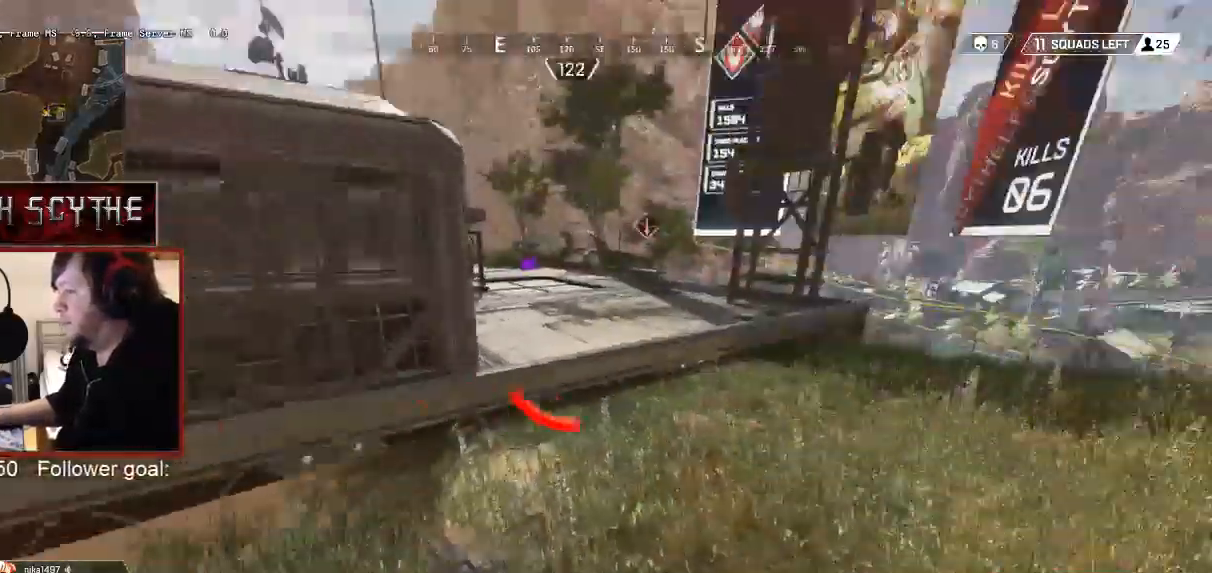
{"keys": ["shift", "w"], "mouse": [], "events": []}
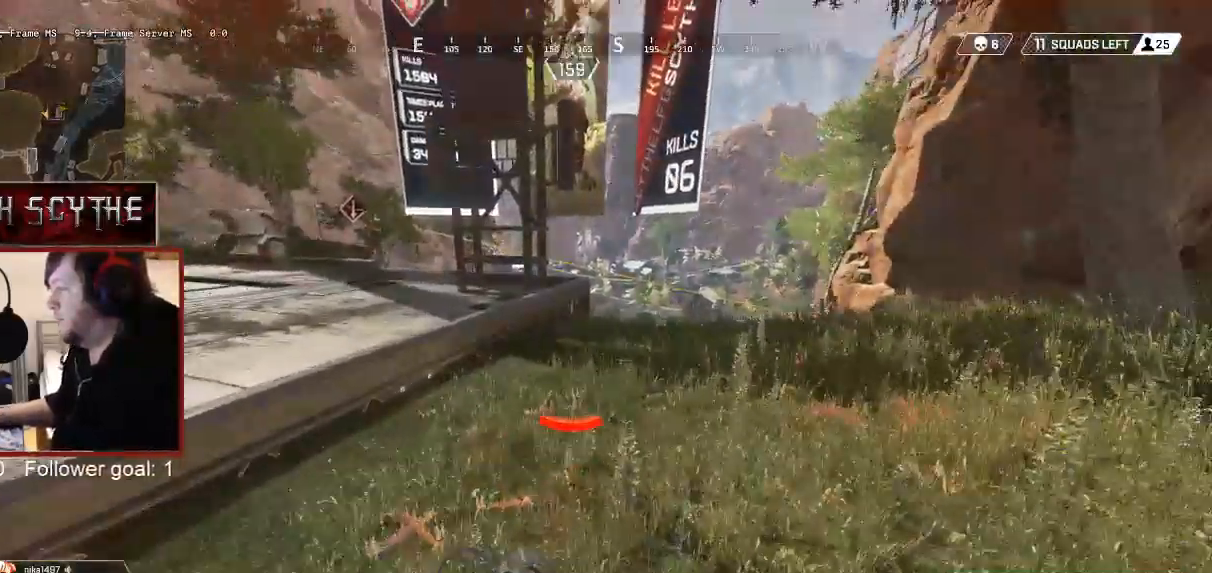
{"keys": ["ctrl", "shift", "w"], "mouse": [], "events": [[417, "ctrl", "down"]]}
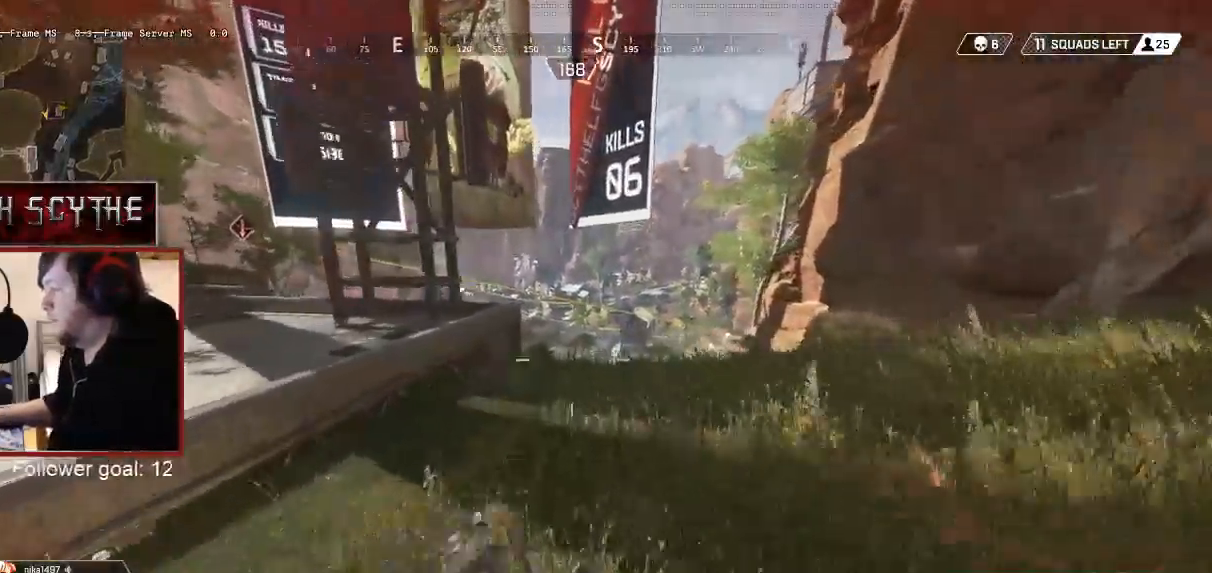
{"keys": ["ctrl", "shift", "w"], "mouse": [], "events": [[117, "x", "down"], [417, "x", "up"]]}
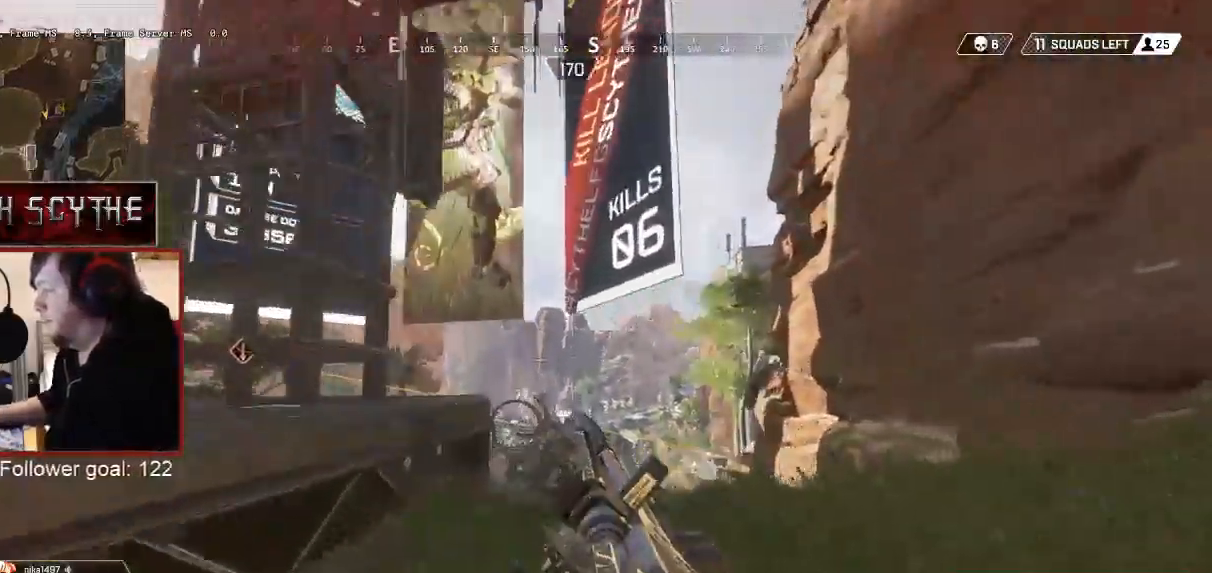
{"keys": ["shift", "w"], "mouse": [], "events": [[183, "ctrl", "up"]]}
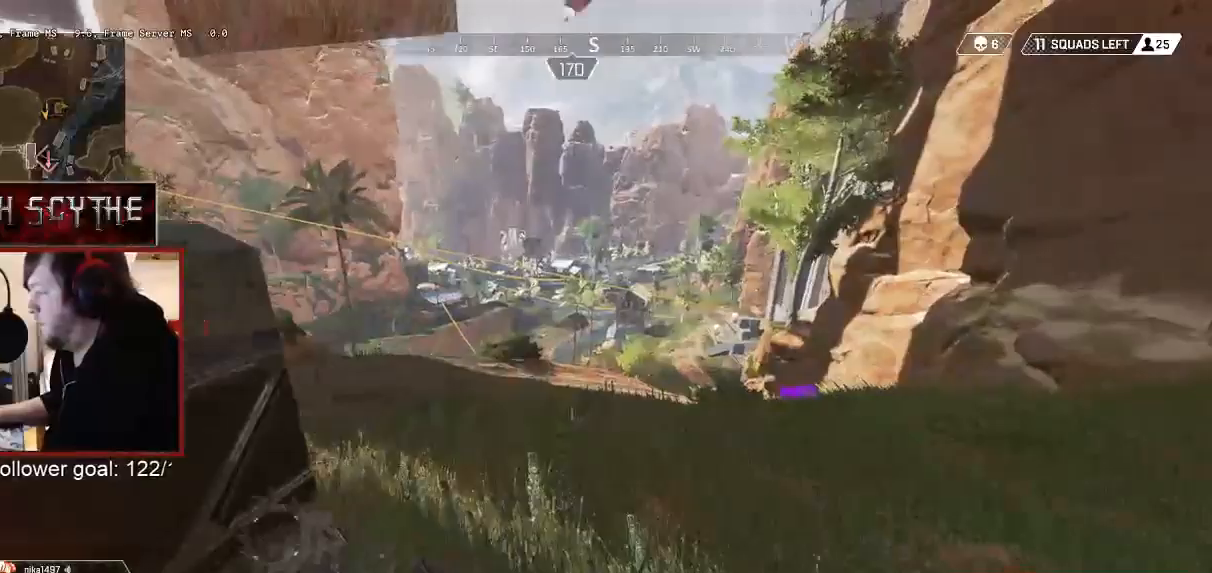
{"keys": ["shift", "w"], "mouse": [], "events": []}
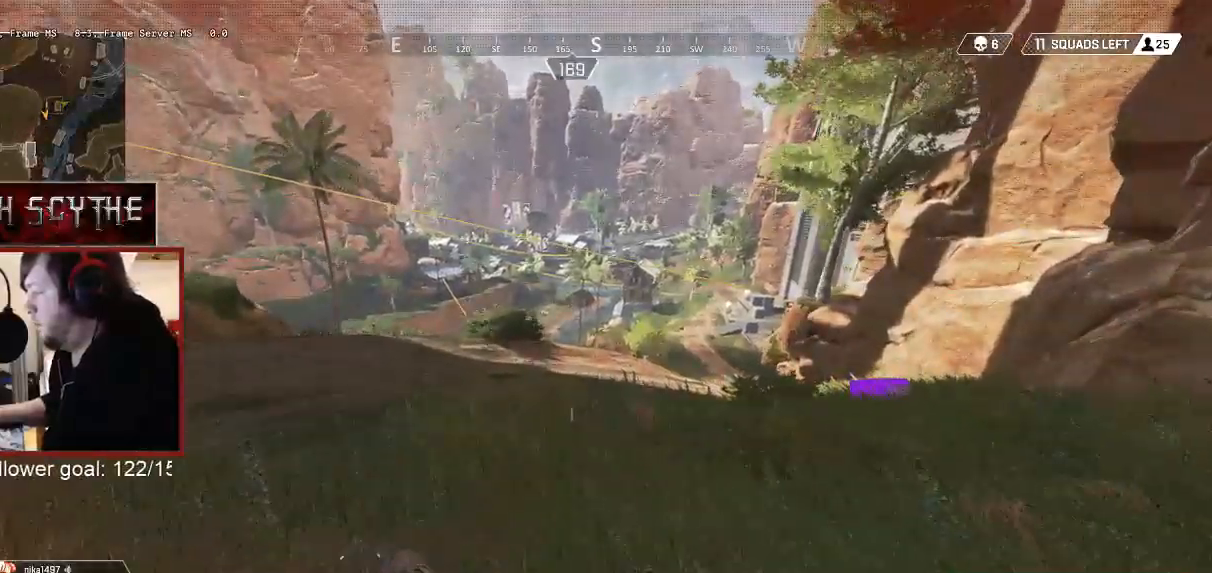
{"keys": ["ctrl", "shift", "w"], "mouse": [], "events": [[383, "ctrl", "down"]]}
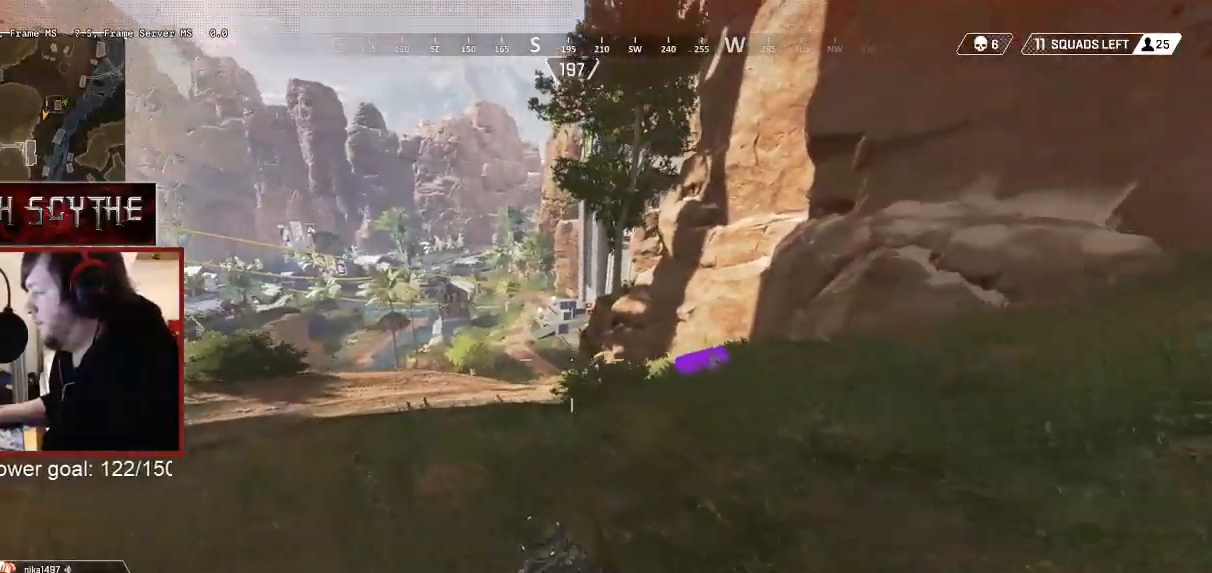
{"keys": ["ctrl", "shift", "w"], "mouse": [], "events": []}
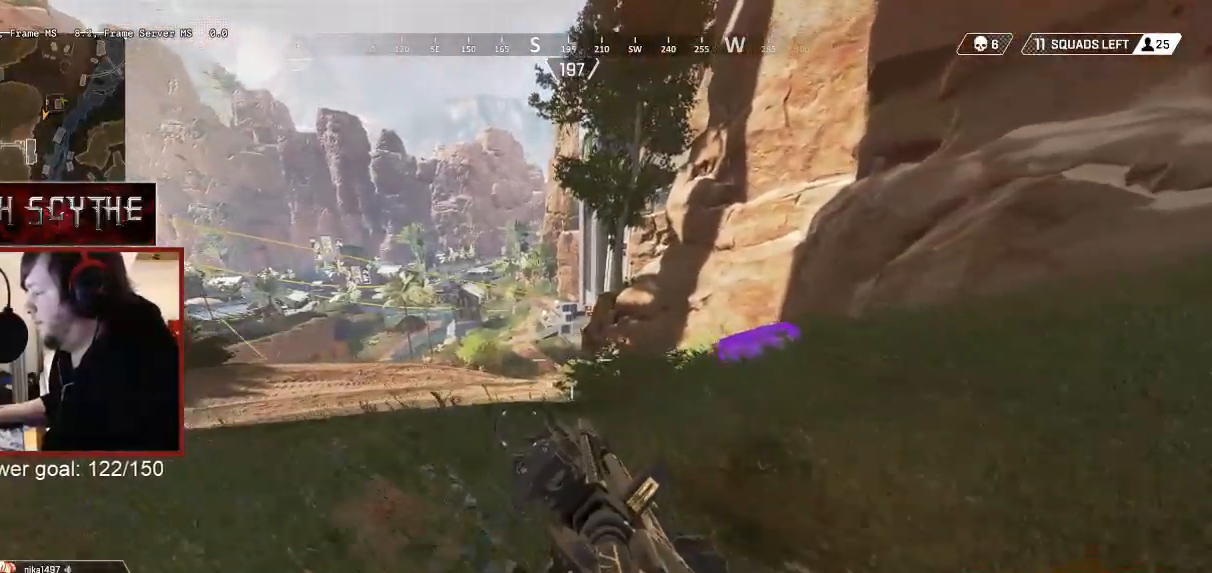
{"keys": ["ctrl", "shift", "w"], "mouse": [], "events": [[167, "x", "down"], [433, "x", "up"]]}
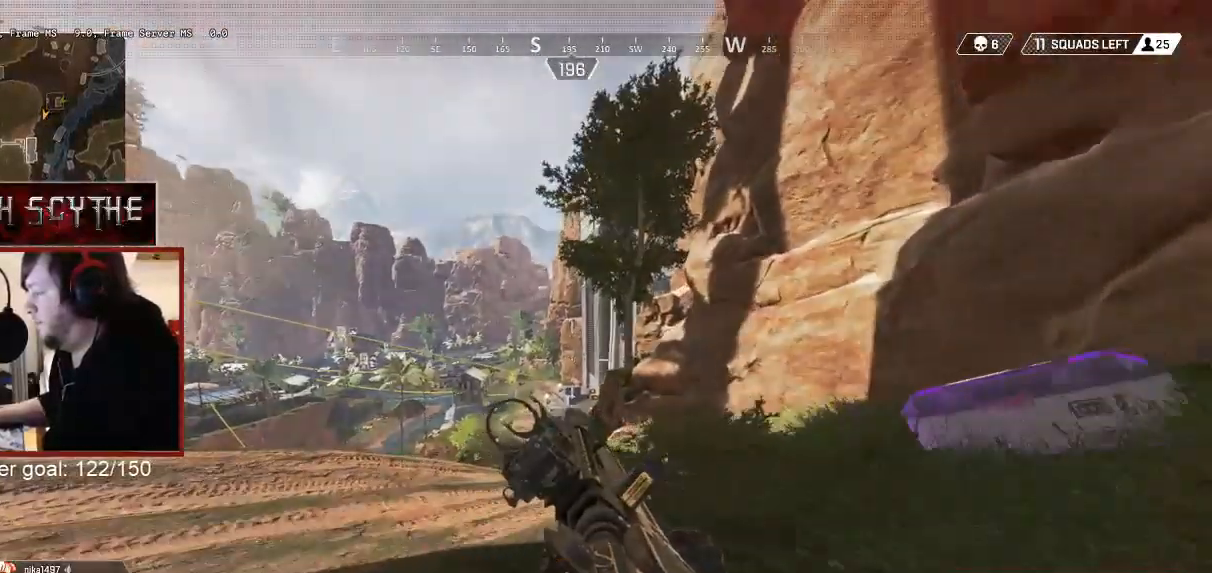
{"keys": ["shift", "w"], "mouse": [], "events": [[183, "ctrl", "up"]]}
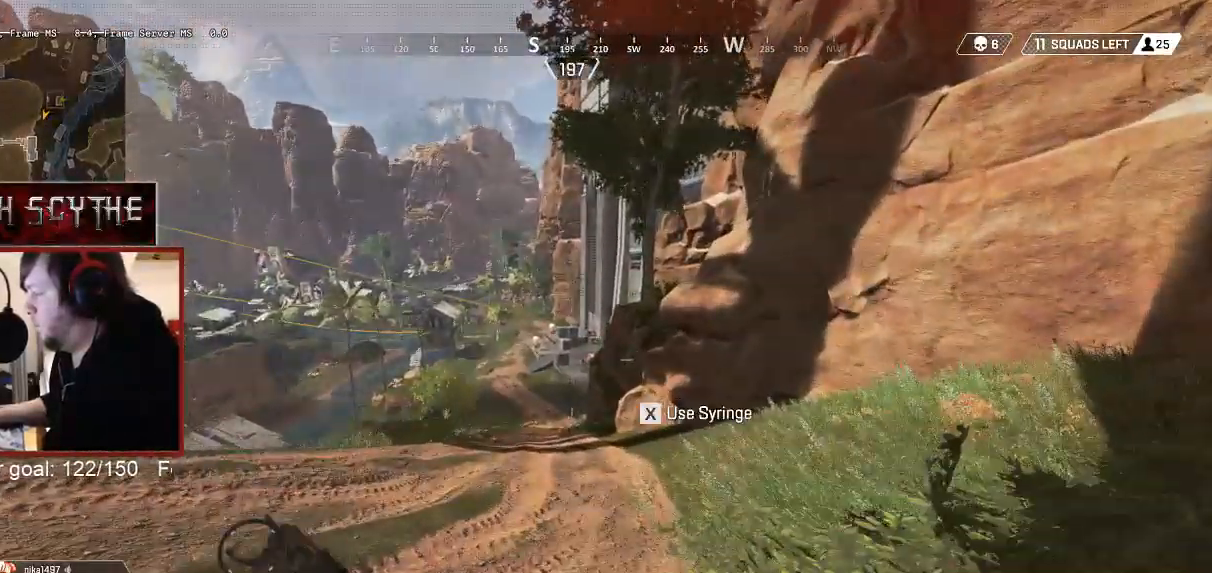
{"keys": ["shift", "w"], "mouse": [], "events": []}
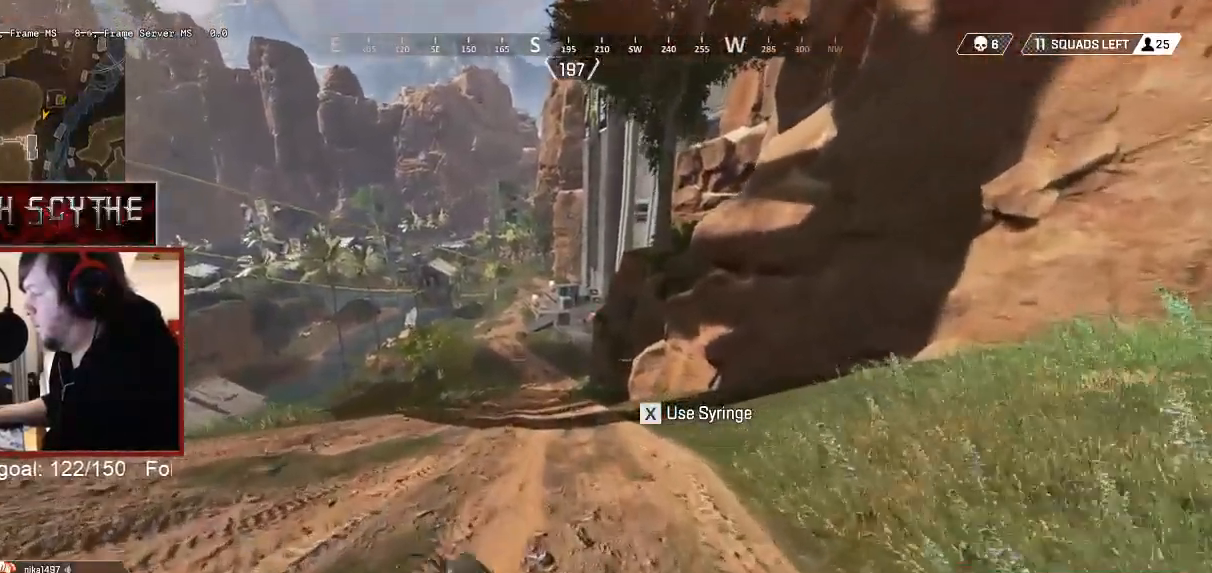
{"keys": ["shift", "w"], "mouse": [], "events": [[217, "3", "down"], [317, "3", "up"]]}
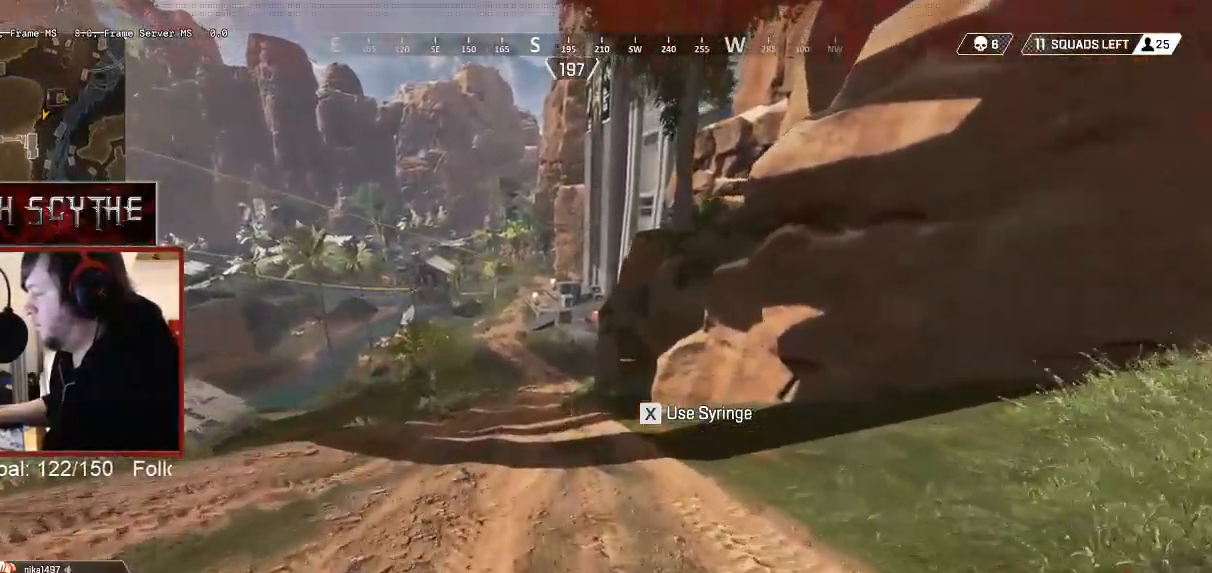
{"keys": ["shift", "w"], "mouse": [], "events": []}
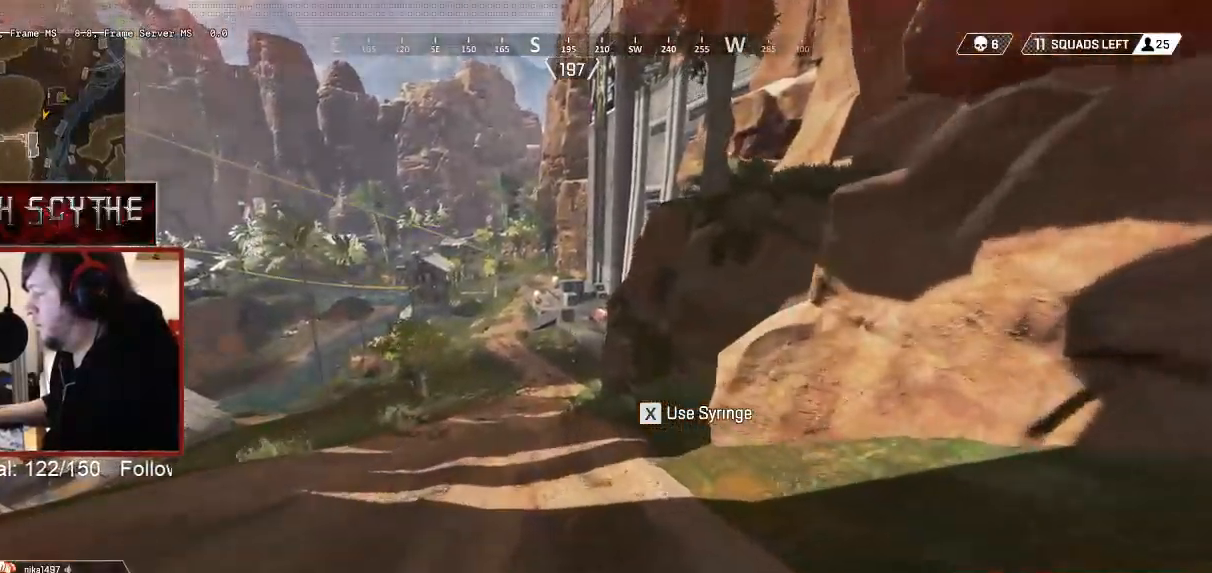
{"keys": ["shift", "w", "x"], "mouse": [], "events": [[117, "x", "down"]]}
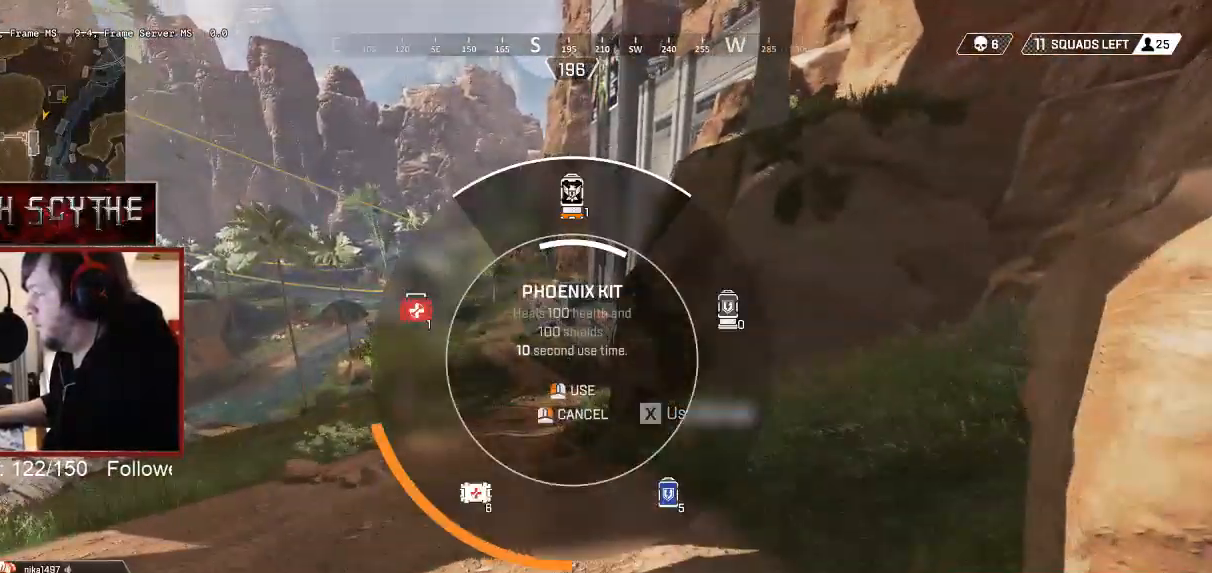
{"keys": ["shift", "w"], "mouse": [], "events": [[67, "x", "up"]]}
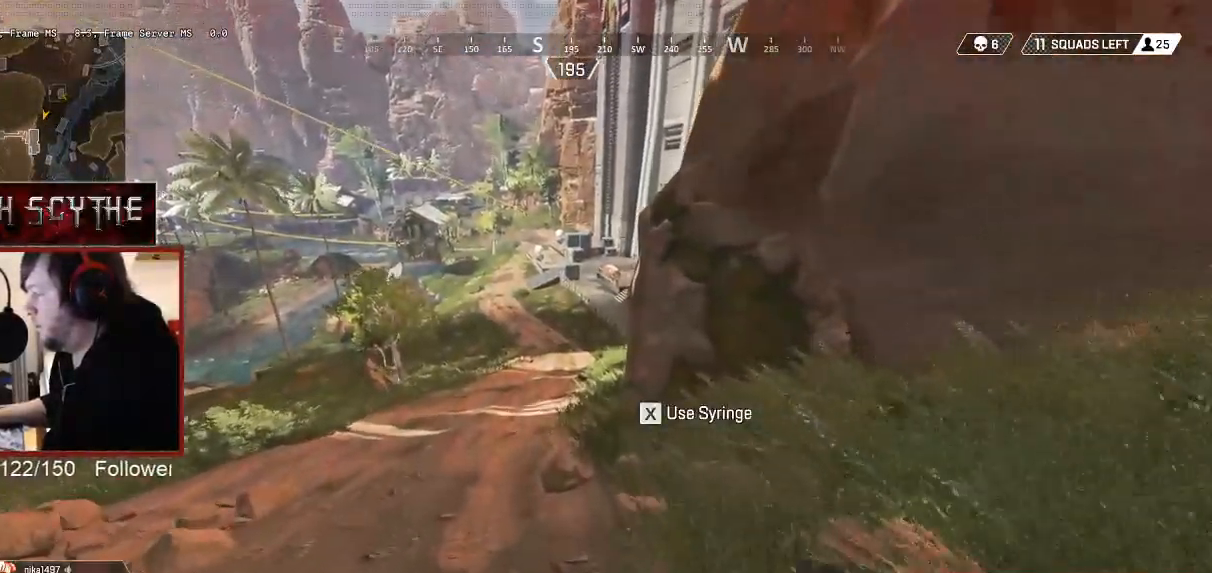
{"keys": ["ctrl", "shift", "w", "x"], "mouse": [], "events": [[167, "ctrl", "down"], [317, "x", "down"]]}
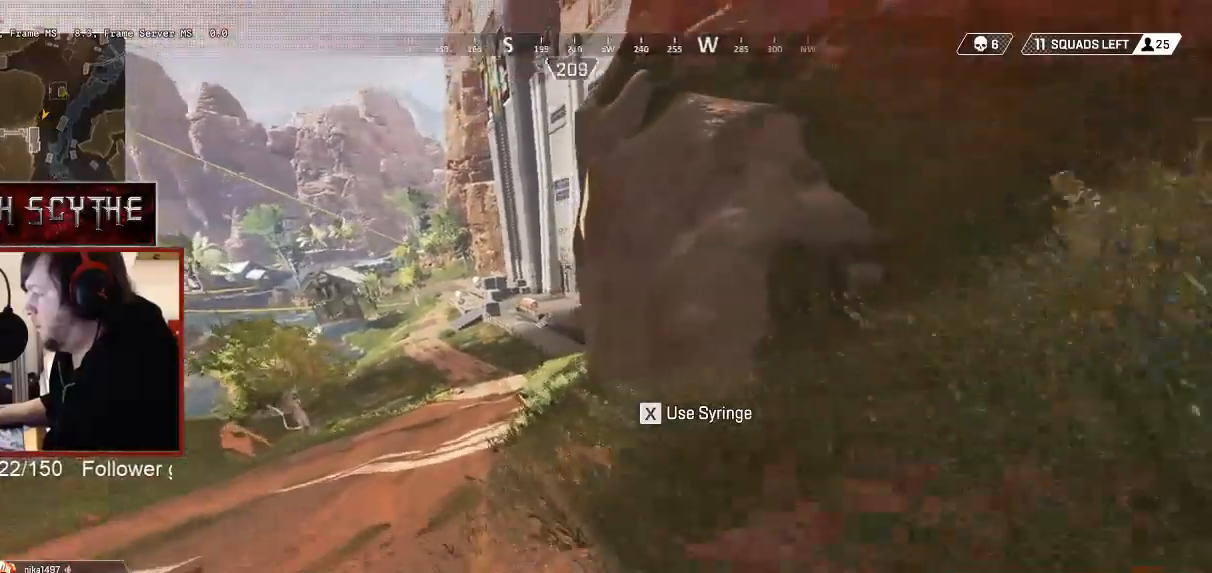
{"keys": ["ctrl", "shift", "w"], "mouse": [], "events": [[17, "x", "up"]]}
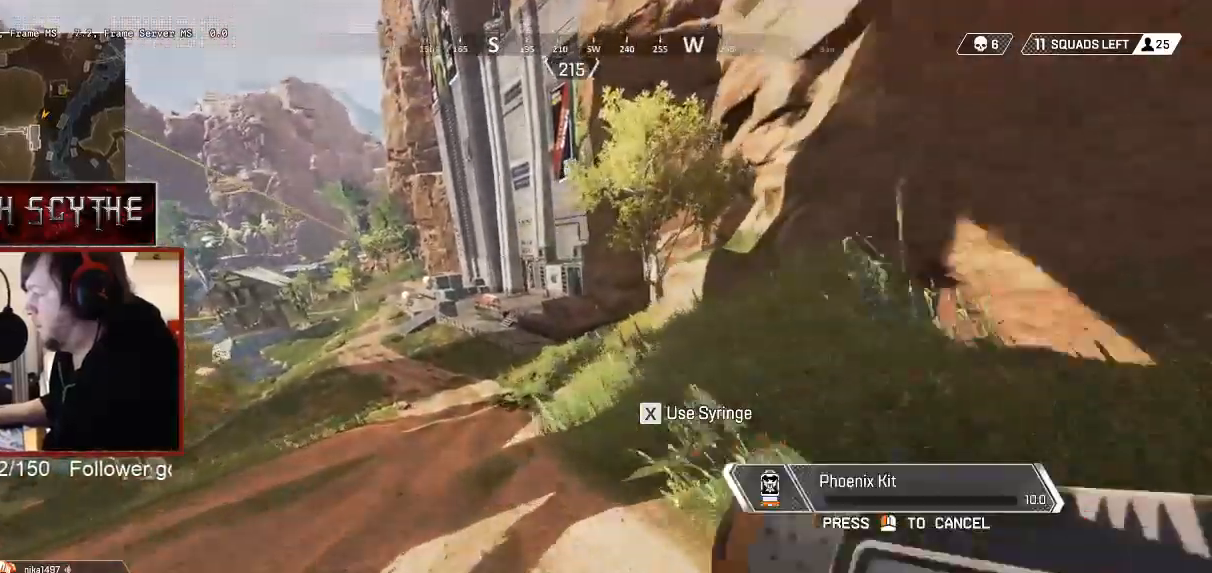
{"keys": ["ctrl", "d", "shift", "w"], "mouse": [], "events": [[33, "d", "down"]]}
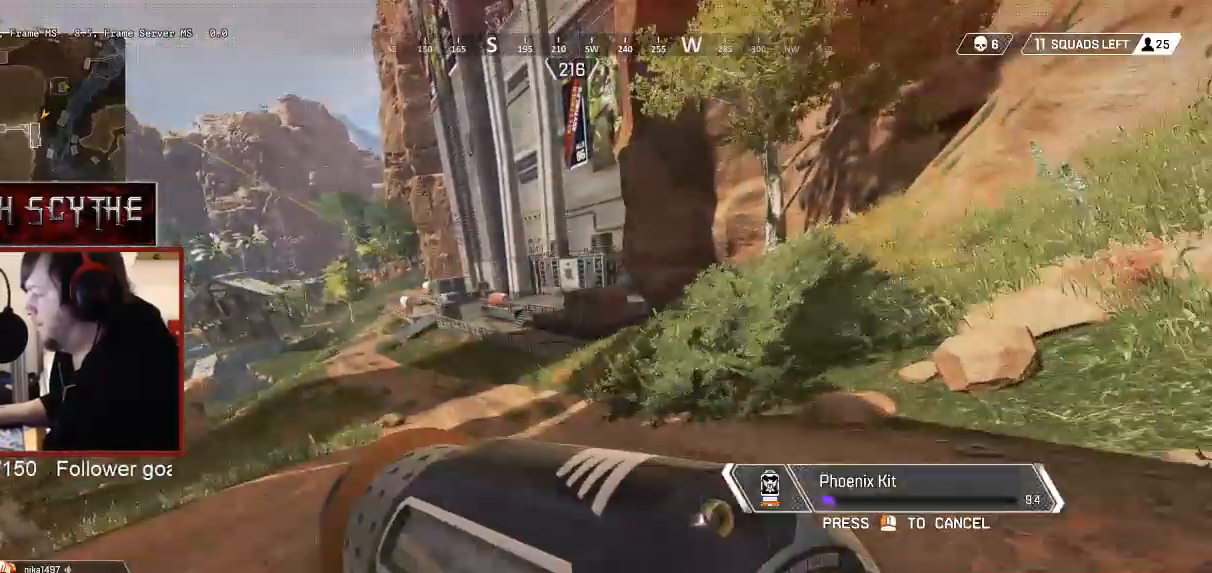
{"keys": ["ctrl", "d", "shift", "w"], "mouse": [], "events": [[217, "space", "down"], [267, "space", "up"], [367, "space", "down"], [383, "space", "up"]]}
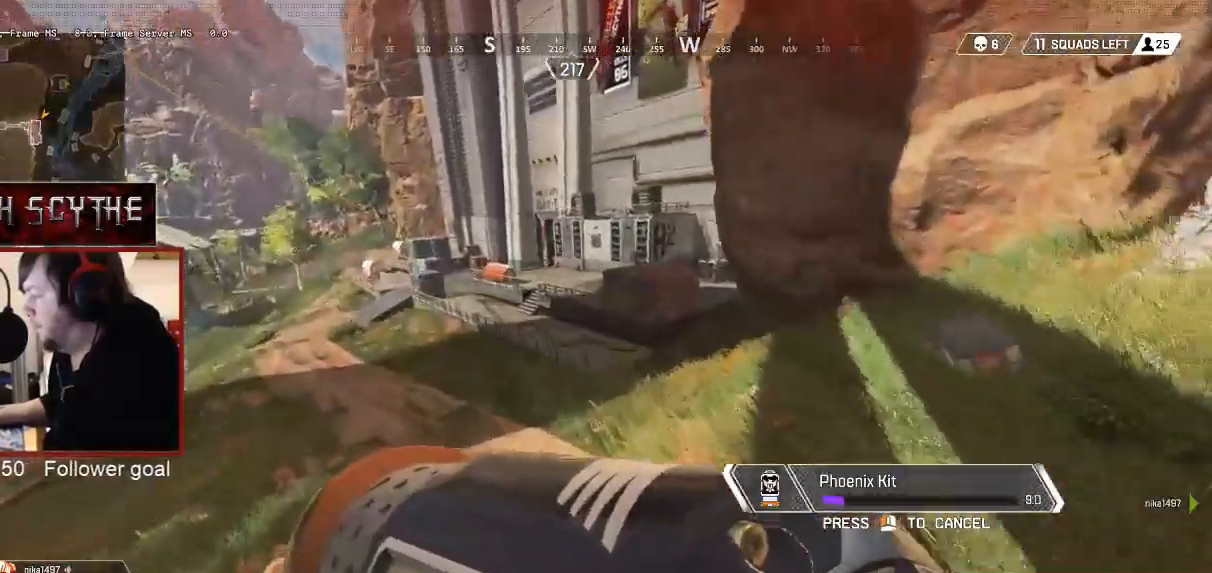
{"keys": ["ctrl", "d", "shift", "w"], "mouse": [], "events": []}
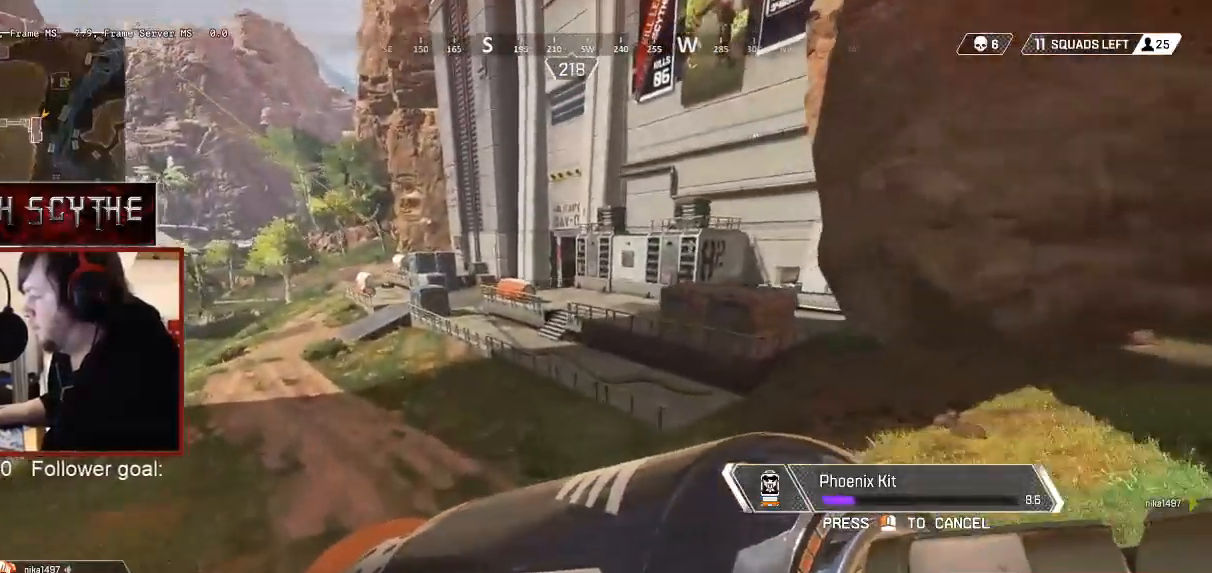
{"keys": ["ctrl", "d", "shift", "space", "w"], "mouse": [], "events": [[417, "space", "down"]]}
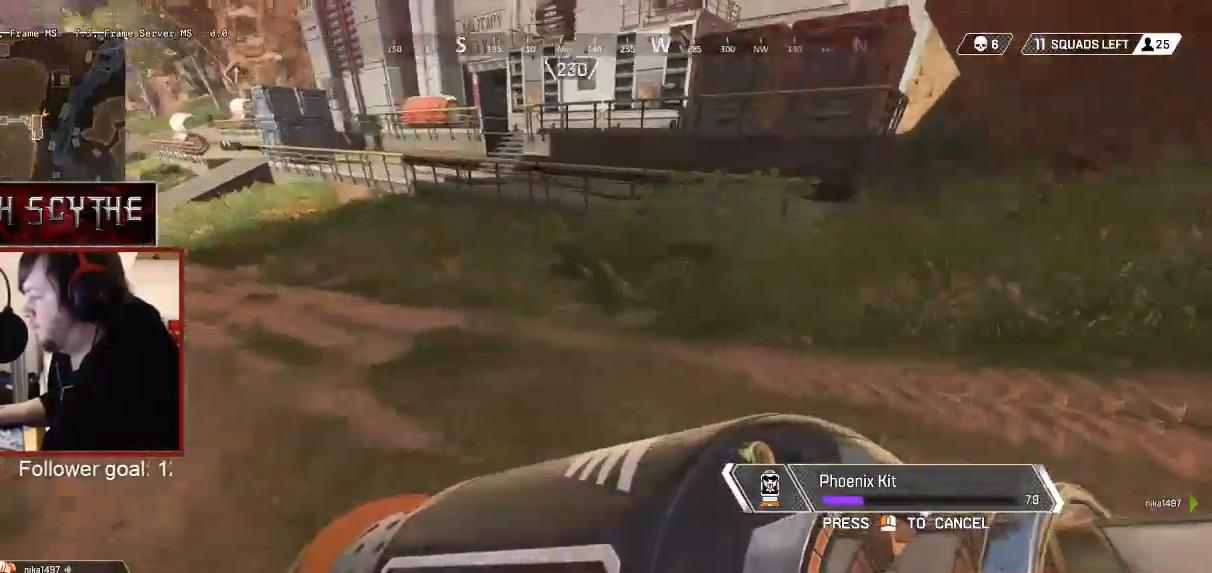
{"keys": ["ctrl", "d", "shift", "w"], "mouse": [], "events": [[33, "space", "up"]]}
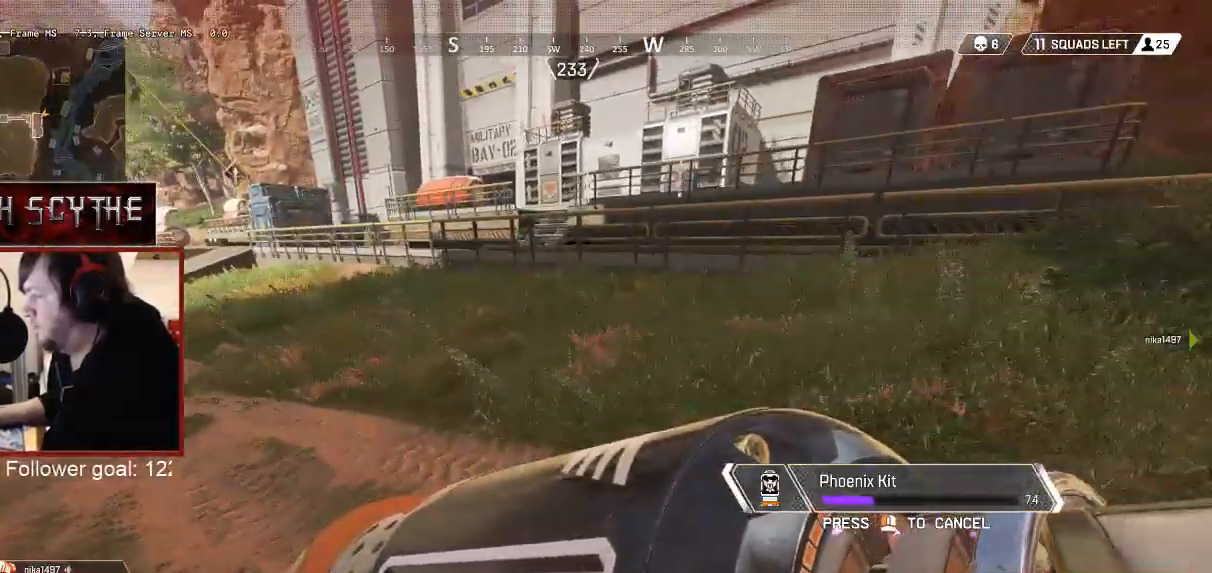
{"keys": ["ctrl", "d", "shift", "w"], "mouse": [], "events": [[117, "space", "down"], [217, "space", "up"]]}
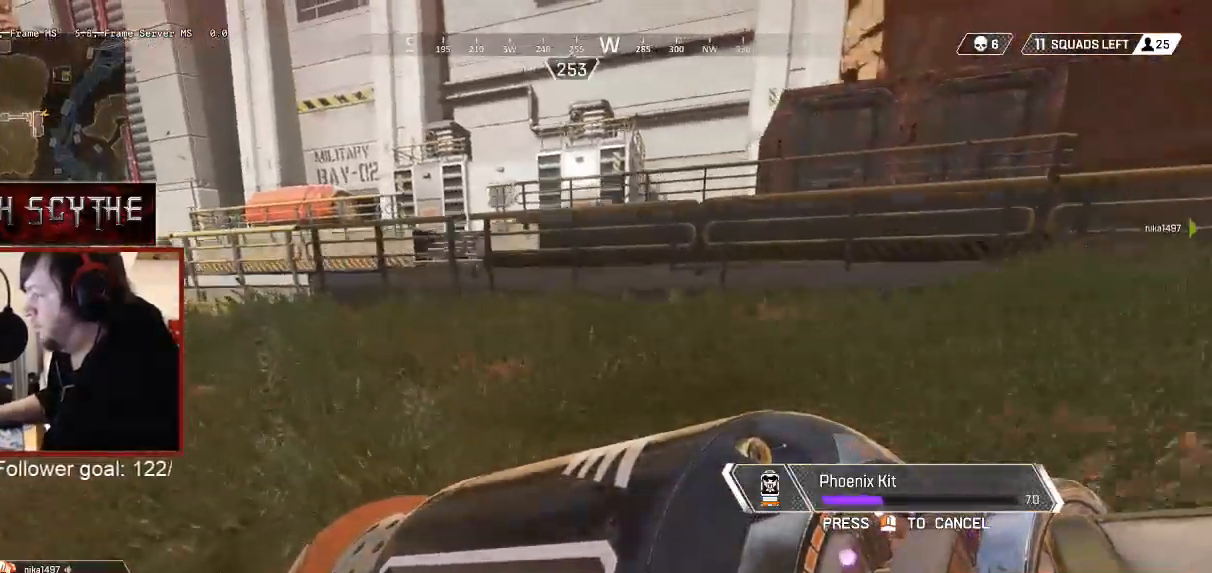
{"keys": ["ctrl", "d", "shift", "w"], "mouse": [], "events": [[133, "space", "down"], [233, "space", "up"]]}
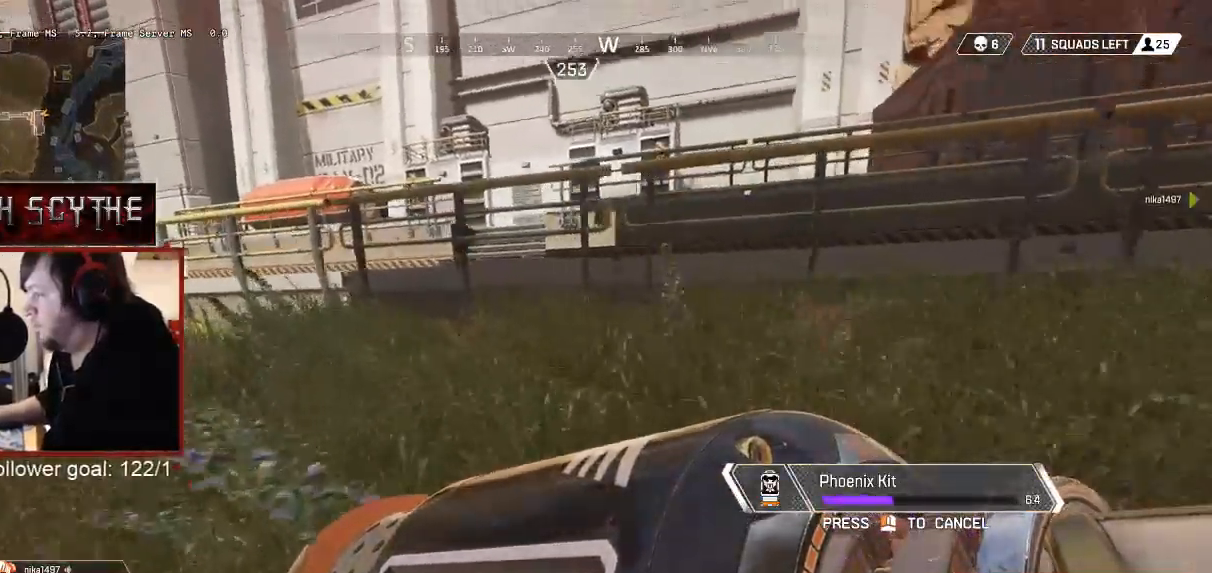
{"keys": ["ctrl", "d", "shift", "w"], "mouse": [], "events": [[67, "space", "down"], [133, "space", "up"]]}
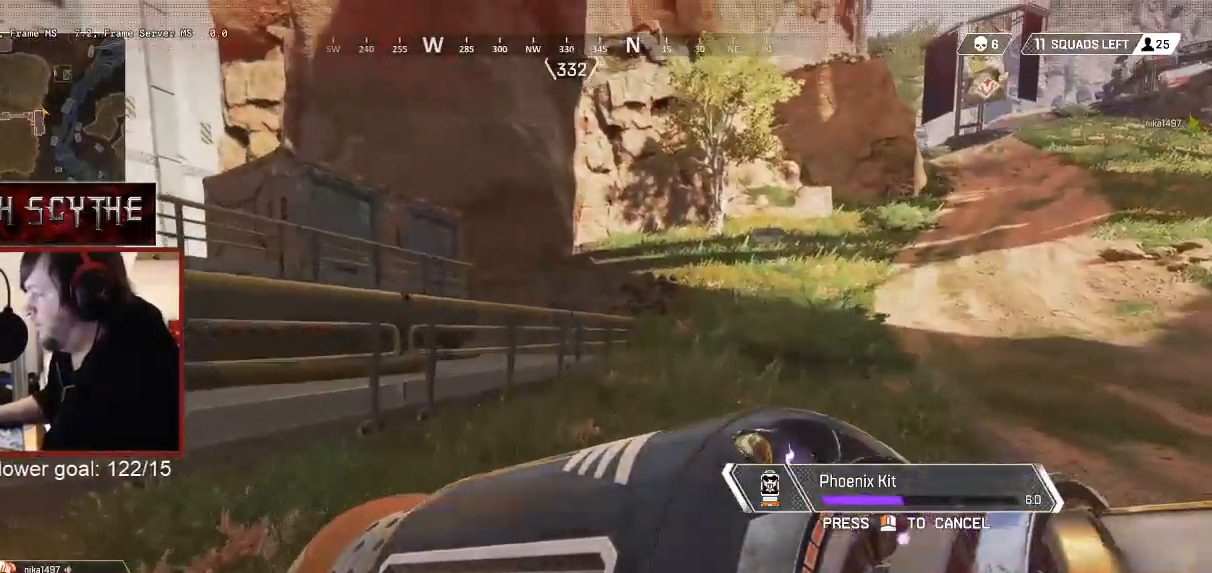
{"keys": ["a", "ctrl", "shift", "w"], "mouse": [], "events": [[67, "a", "down"], [117, "d", "up"]]}
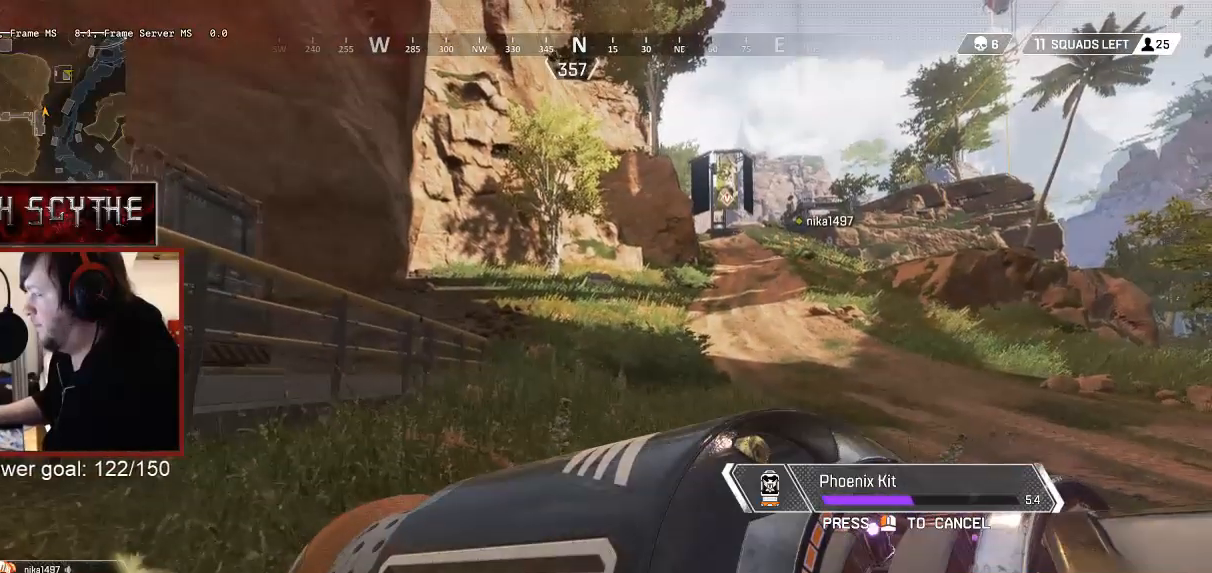
{"keys": ["a", "shift", "w"], "mouse": [], "events": [[483, "ctrl", "up"]]}
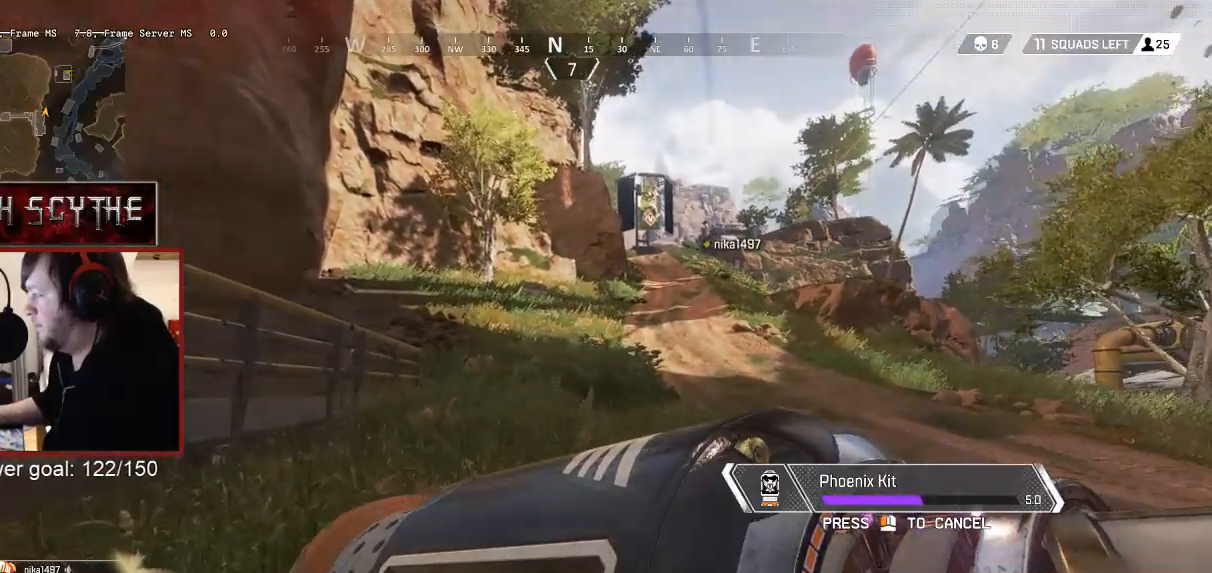
{"keys": ["a", "shift", "w"], "mouse": [], "events": []}